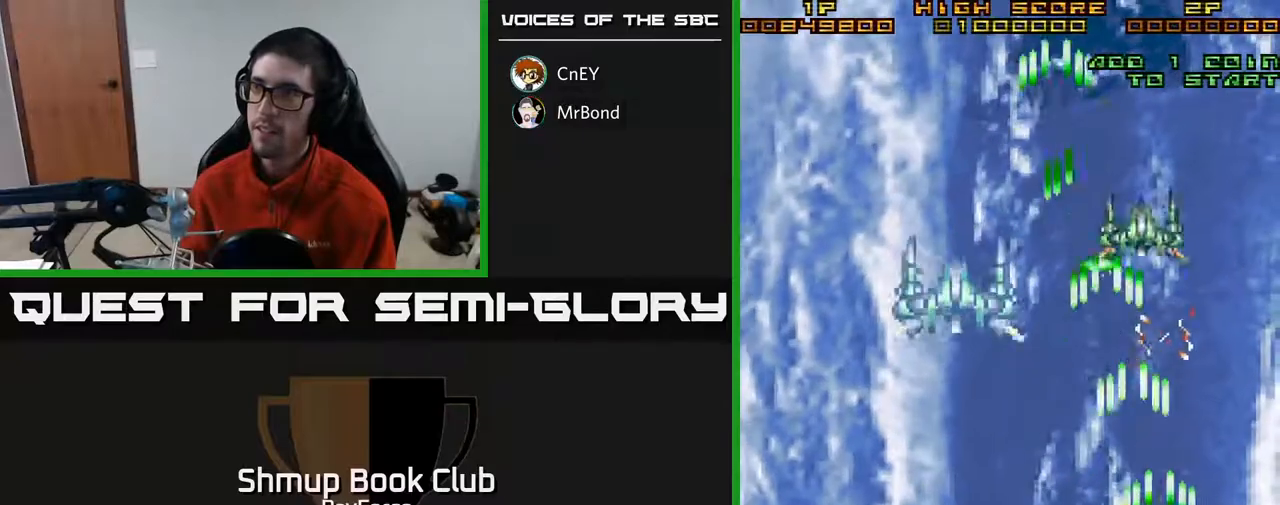
Gameplay with a controller (Xbox layout); each line is a JSON object with the inputs held at the frame after it. "events" lists button and stick changes between this image and that frame as [ms after this image, input, new state], when the widget could be followed in between. Not read: left_stick.
{"buttons": ["A", "DPAD_LEFT"], "right_stick": "center", "events": [[33, "DPAD_UP", "down"], [50, "DPAD_RIGHT", "up"], [250, "DPAD_LEFT", "down"], [267, "DPAD_UP", "up"]]}
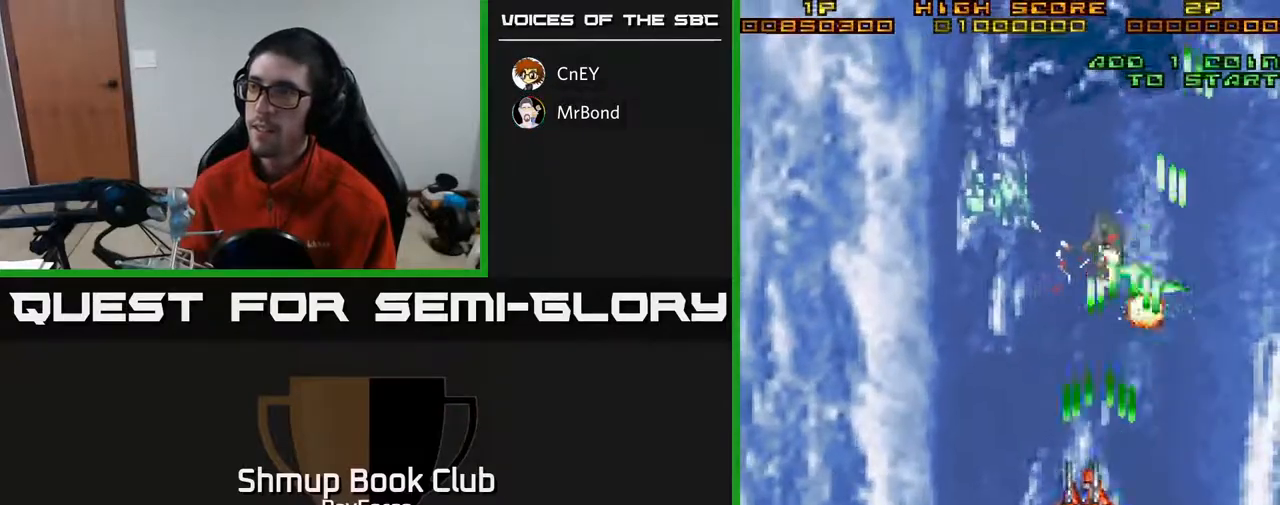
{"buttons": ["A", "DPAD_DOWN"], "right_stick": "center", "events": [[183, "DPAD_LEFT", "up"], [400, "DPAD_DOWN", "down"], [400, "DPAD_RIGHT", "down"], [500, "DPAD_RIGHT", "up"]]}
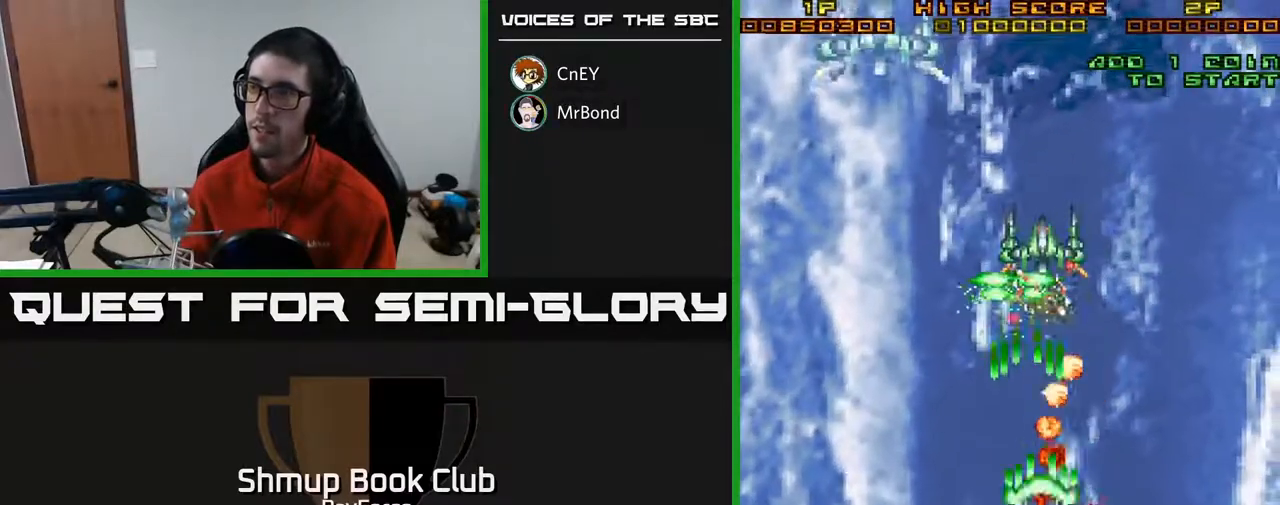
{"buttons": ["A", "DPAD_LEFT"], "right_stick": "center", "events": [[133, "DPAD_DOWN", "up"], [317, "DPAD_LEFT", "down"], [317, "DPAD_UP", "down"], [367, "DPAD_UP", "up"]]}
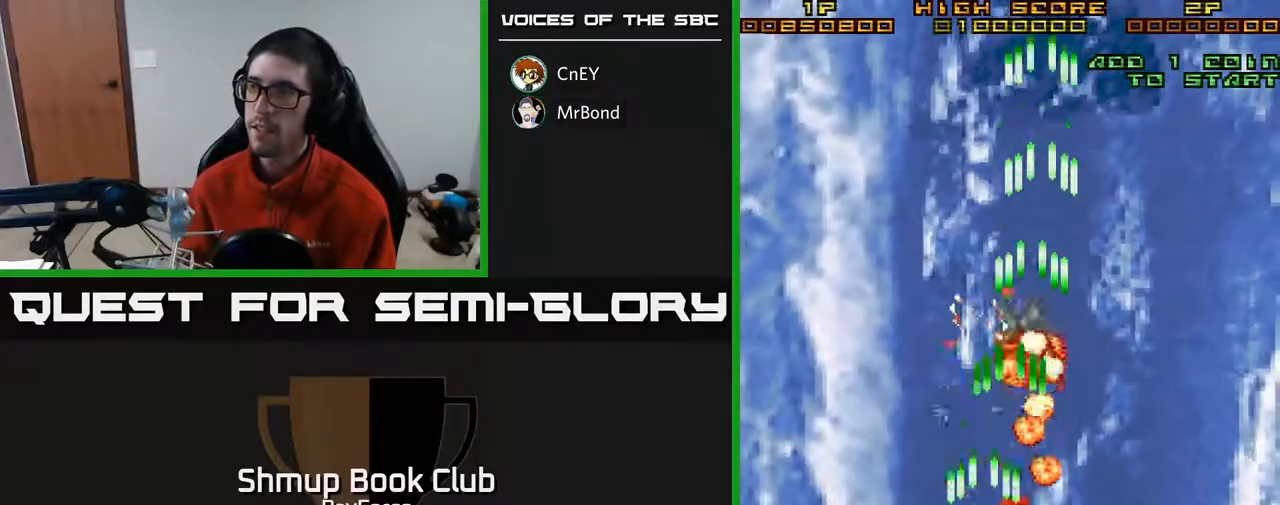
{"buttons": ["A"], "right_stick": "center", "events": [[33, "DPAD_LEFT", "up"], [150, "DPAD_RIGHT", "down"], [267, "DPAD_RIGHT", "up"]]}
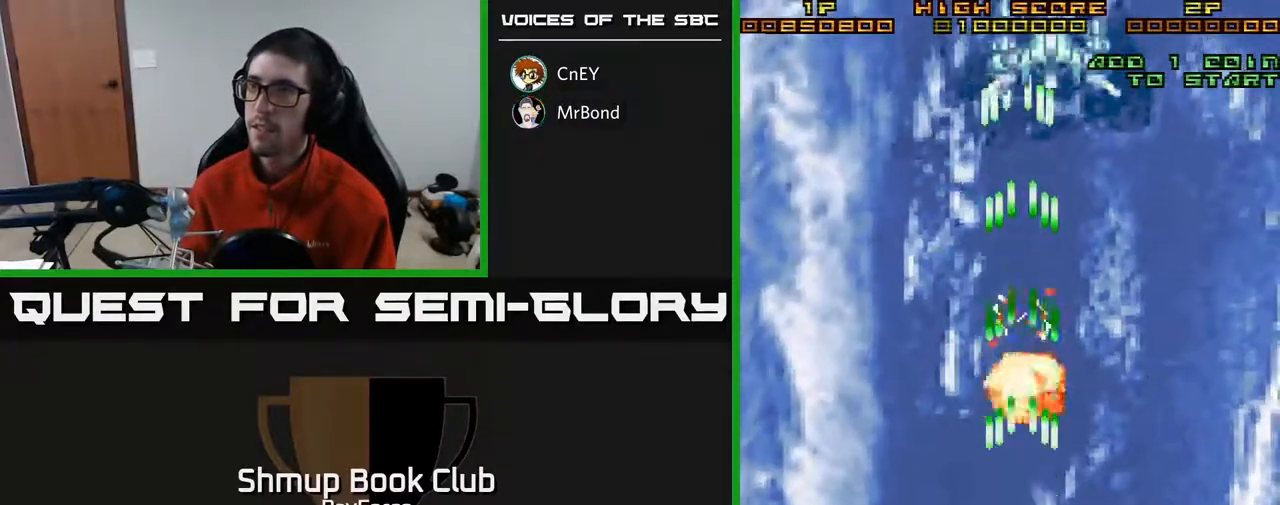
{"buttons": ["A"], "right_stick": "center", "events": [[33, "DPAD_RIGHT", "down"], [133, "DPAD_RIGHT", "up"], [233, "DPAD_LEFT", "down"], [383, "DPAD_LEFT", "up"]]}
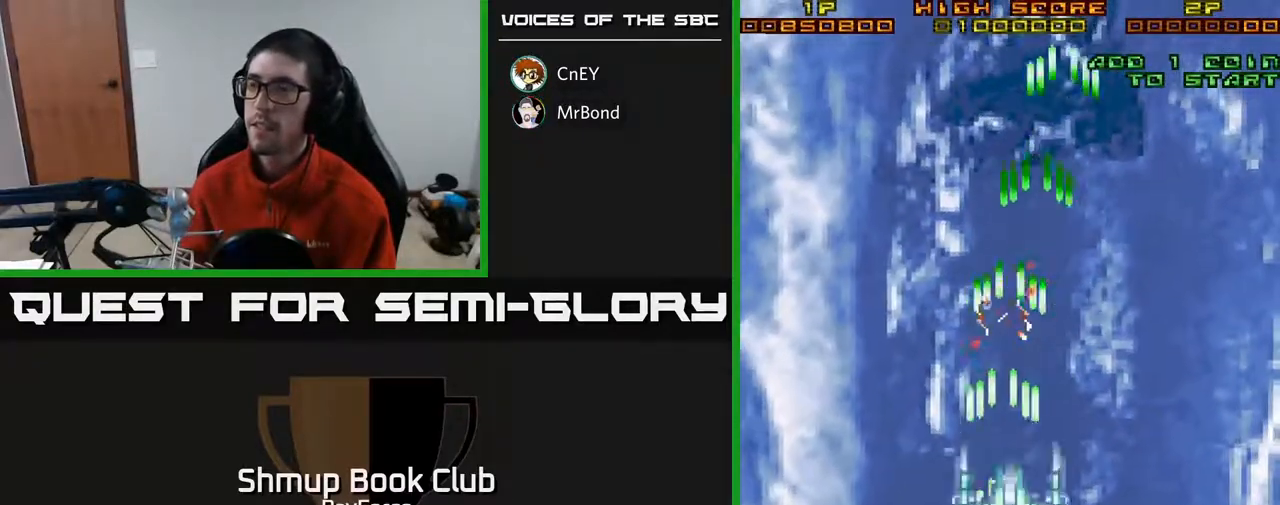
{"buttons": ["A"], "right_stick": "center", "events": []}
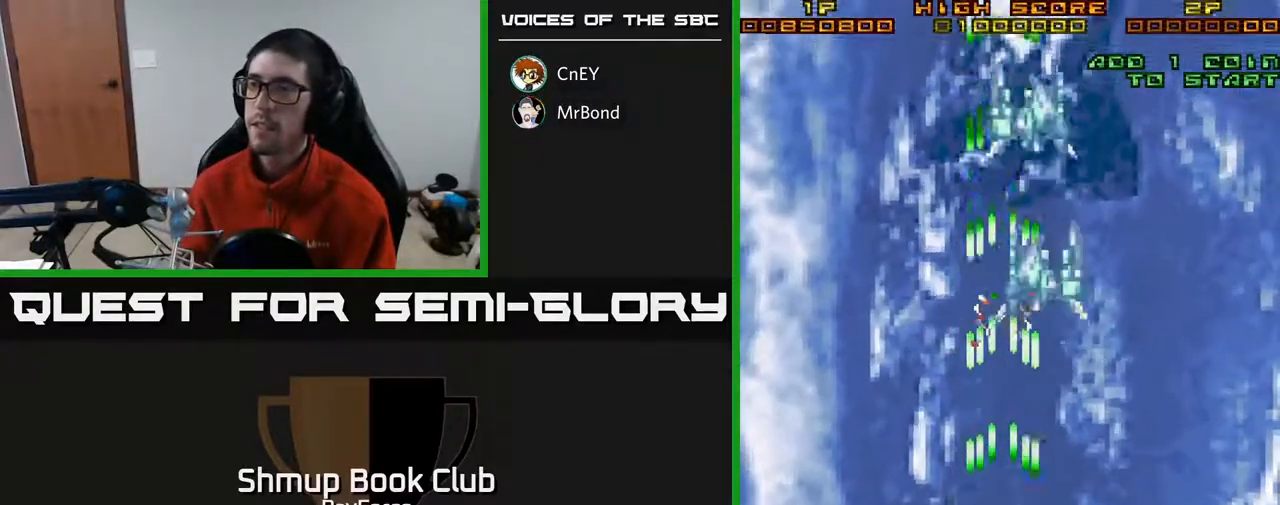
{"buttons": ["A"], "right_stick": "center", "events": []}
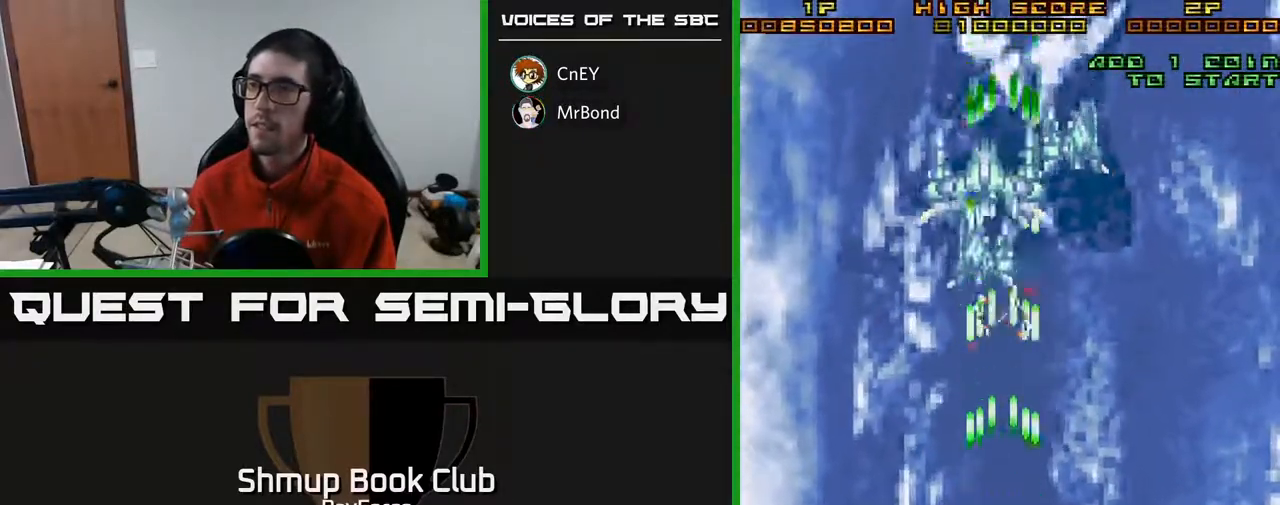
{"buttons": ["A"], "right_stick": "center", "events": [[100, "DPAD_RIGHT", "down"], [483, "DPAD_RIGHT", "up"]]}
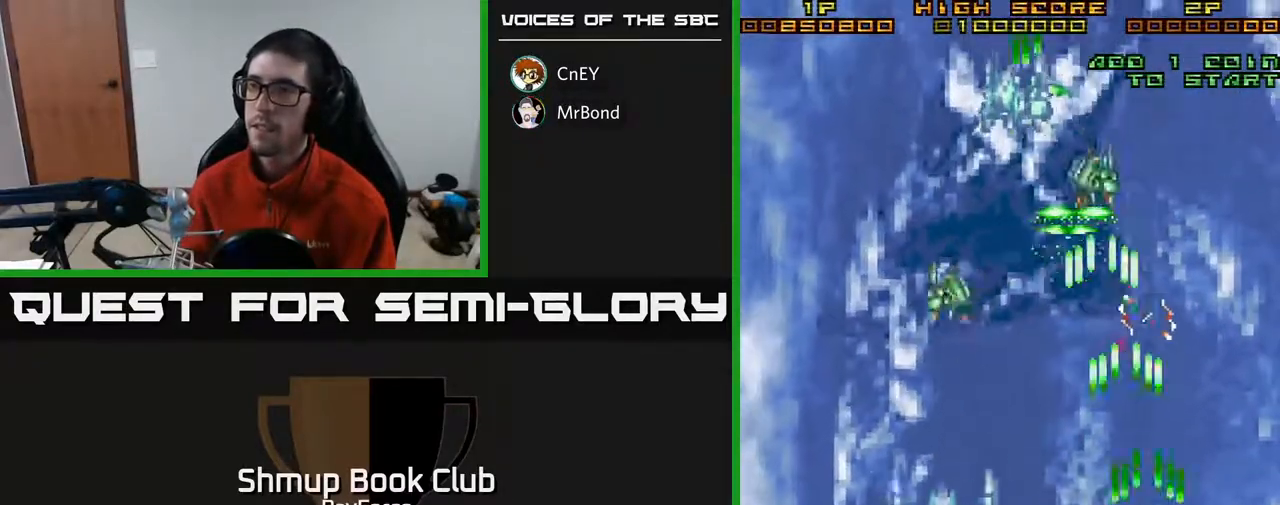
{"buttons": ["A", "DPAD_UP", "DPAD_LEFT"], "right_stick": "center", "events": [[33, "DPAD_LEFT", "down"], [367, "DPAD_UP", "down"]]}
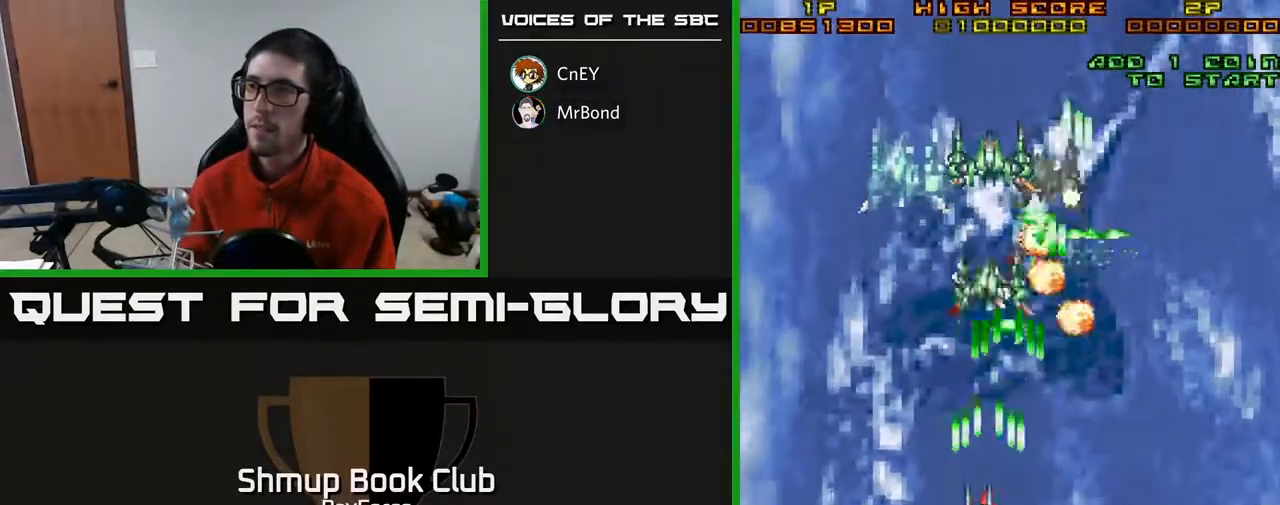
{"buttons": ["A", "DPAD_DOWN"], "right_stick": "center", "events": [[17, "DPAD_LEFT", "up"], [100, "DPAD_LEFT", "down"], [133, "DPAD_UP", "up"], [150, "DPAD_LEFT", "up"], [183, "DPAD_DOWN", "down"], [283, "DPAD_RIGHT", "down"], [417, "DPAD_RIGHT", "up"]]}
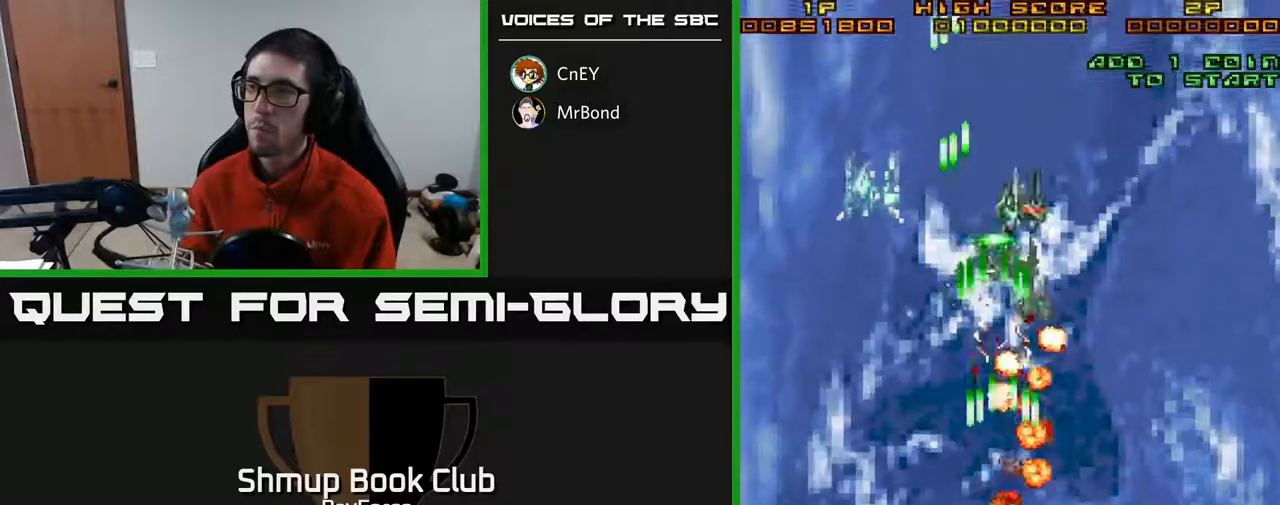
{"buttons": ["A", "DPAD_LEFT"], "right_stick": "center", "events": [[50, "DPAD_RIGHT", "down"], [183, "DPAD_DOWN", "up"], [183, "DPAD_RIGHT", "up"], [217, "DPAD_LEFT", "down"]]}
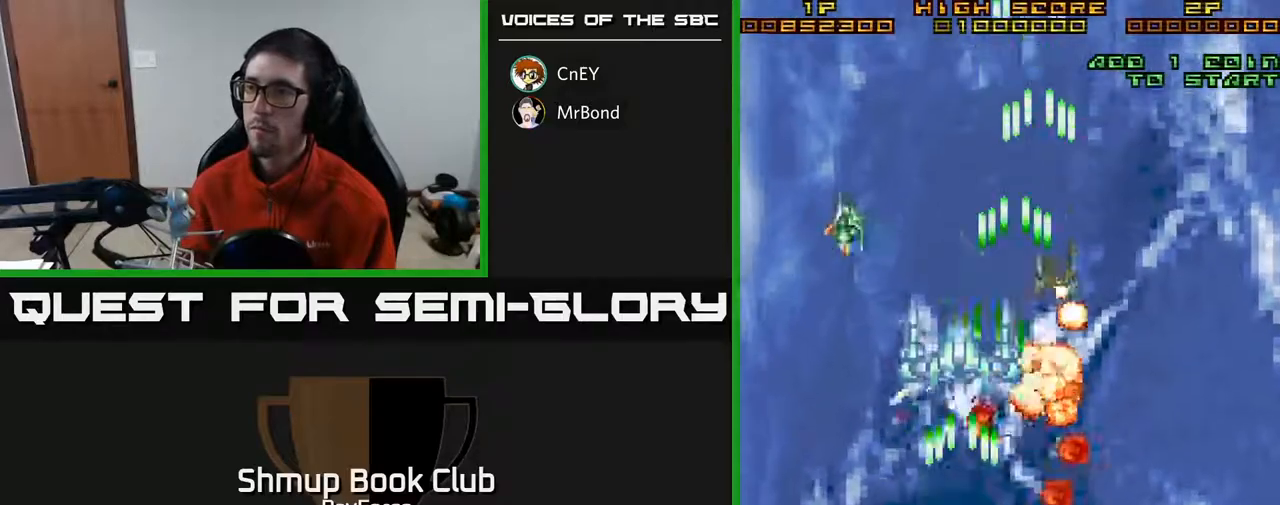
{"buttons": ["A", "DPAD_RIGHT"], "right_stick": "center", "events": [[33, "DPAD_UP", "down"], [117, "DPAD_LEFT", "up"], [333, "DPAD_UP", "up"], [383, "DPAD_RIGHT", "down"]]}
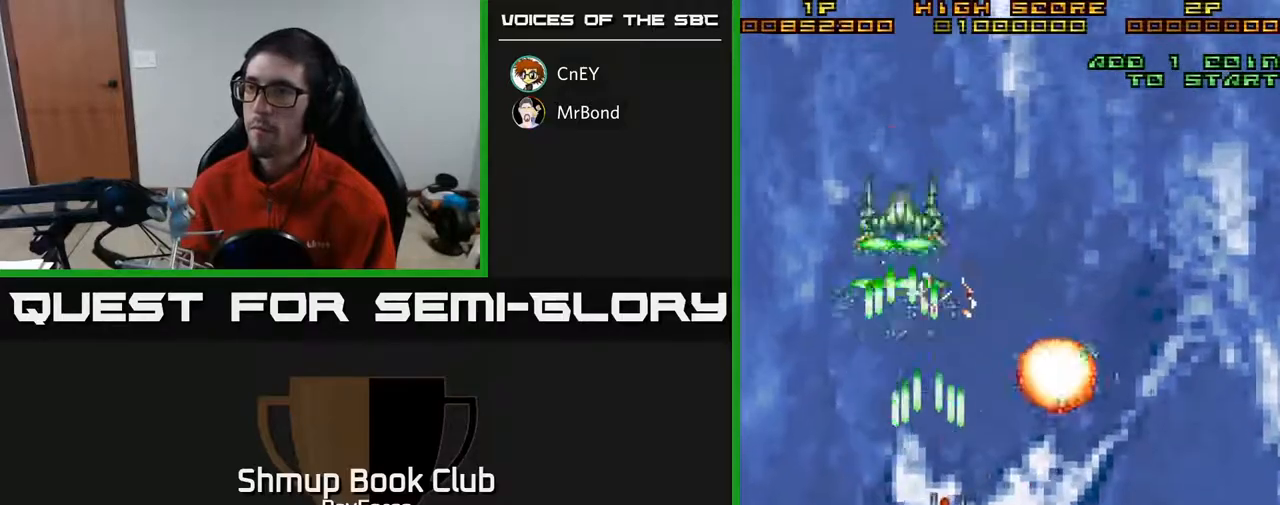
{"buttons": ["A"], "right_stick": "center", "events": [[133, "DPAD_DOWN", "down"], [150, "DPAD_RIGHT", "up"], [367, "DPAD_DOWN", "up"]]}
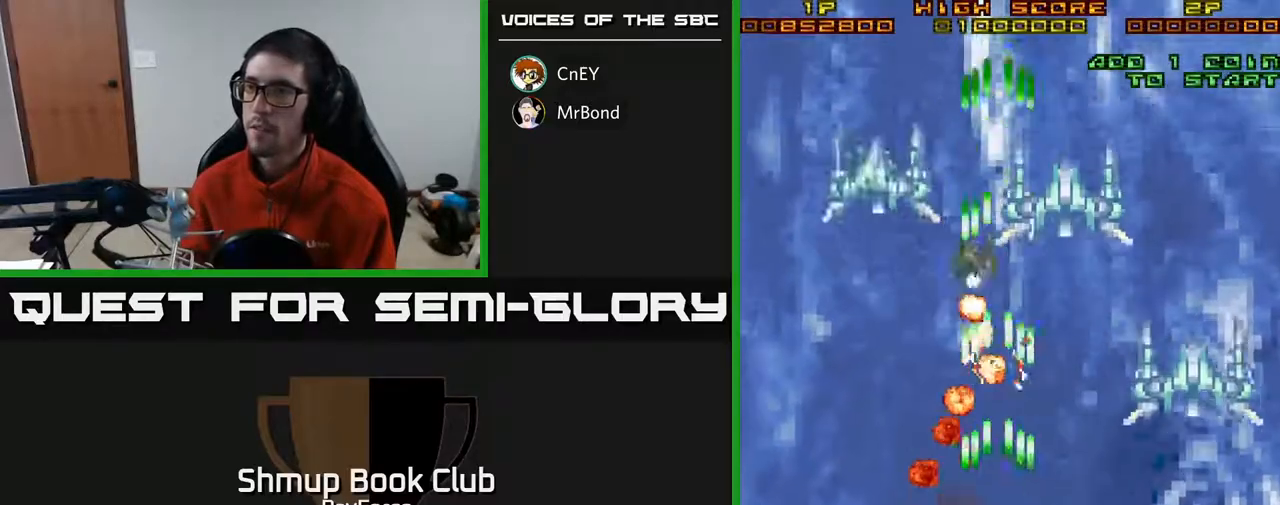
{"buttons": ["A", "DPAD_UP"], "right_stick": "center", "events": [[133, "DPAD_LEFT", "down"], [217, "DPAD_LEFT", "up"], [250, "DPAD_RIGHT", "down"], [433, "DPAD_RIGHT", "up"], [467, "DPAD_UP", "down"]]}
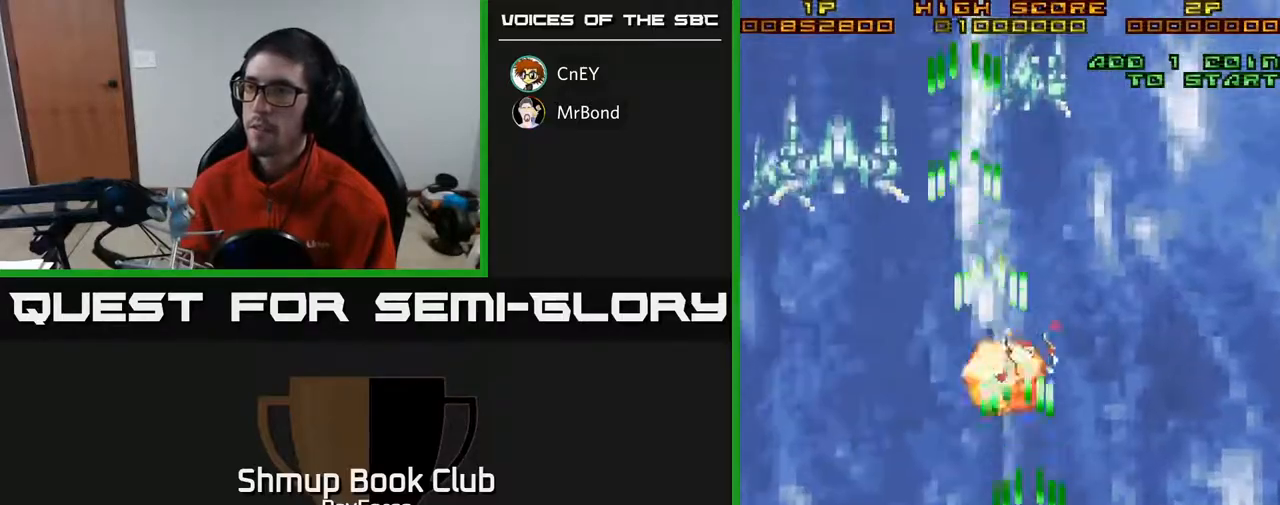
{"buttons": ["A"], "right_stick": "center", "events": [[17, "DPAD_LEFT", "down"], [200, "DPAD_LEFT", "up"], [467, "DPAD_UP", "up"]]}
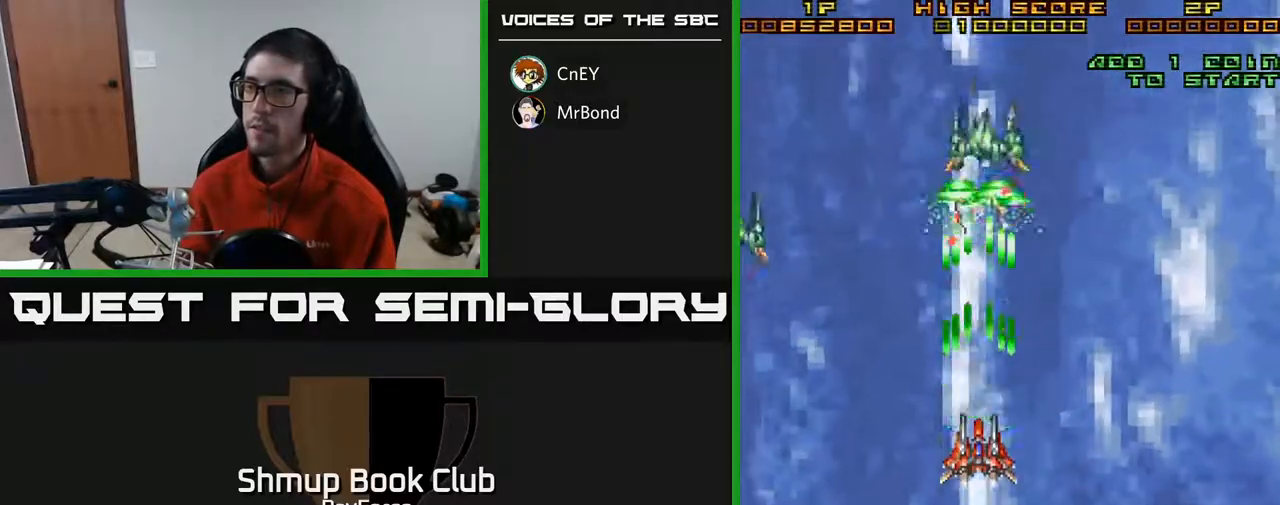
{"buttons": ["A", "DPAD_LEFT"], "right_stick": "center", "events": [[67, "DPAD_DOWN", "down"], [83, "DPAD_RIGHT", "down"], [133, "DPAD_RIGHT", "up"], [200, "DPAD_LEFT", "down"], [267, "DPAD_DOWN", "up"]]}
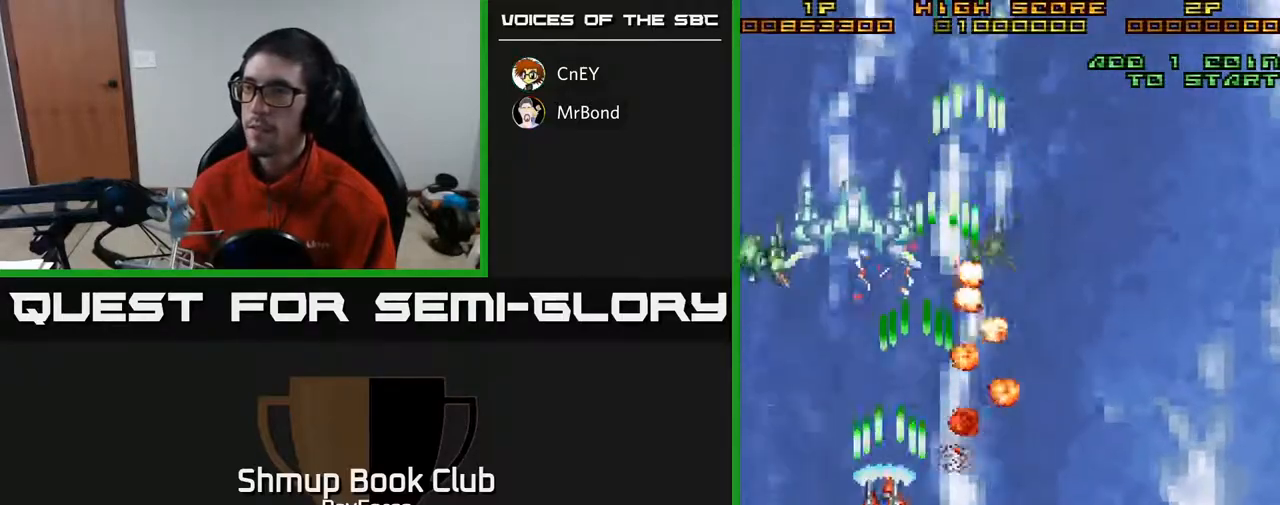
{"buttons": ["A", "DPAD_DOWN", "DPAD_RIGHT"], "right_stick": "center", "events": [[217, "DPAD_DOWN", "down"], [283, "DPAD_LEFT", "up"], [467, "DPAD_RIGHT", "down"]]}
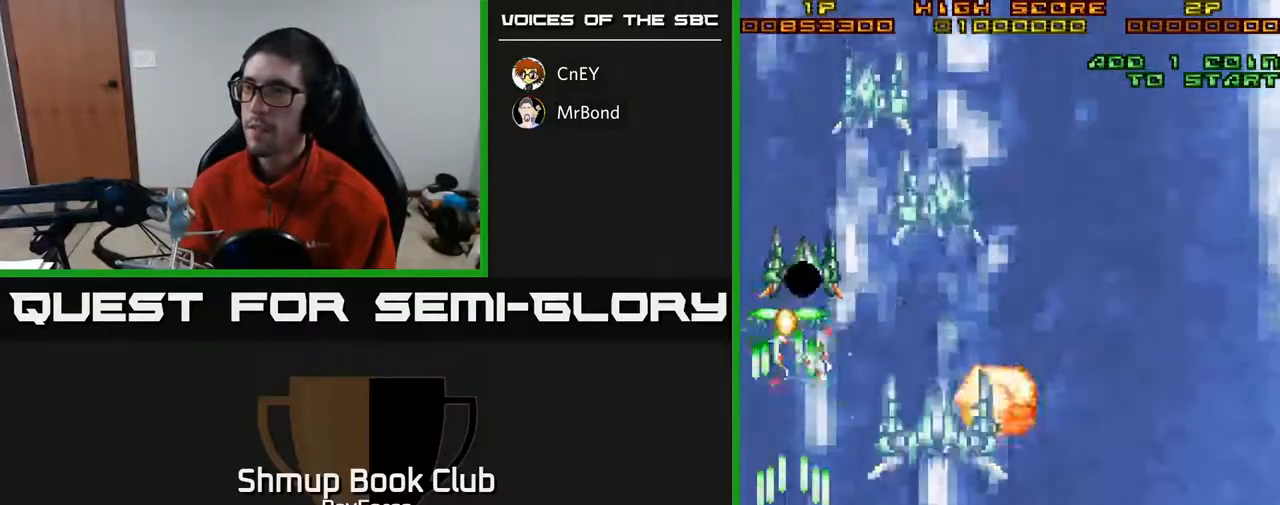
{"buttons": ["A", "DPAD_DOWN"], "right_stick": "center", "events": [[67, "DPAD_DOWN", "up"], [217, "DPAD_UP", "down"], [350, "DPAD_RIGHT", "up"], [417, "DPAD_LEFT", "down"], [417, "DPAD_UP", "up"], [483, "DPAD_DOWN", "down"], [500, "DPAD_LEFT", "up"]]}
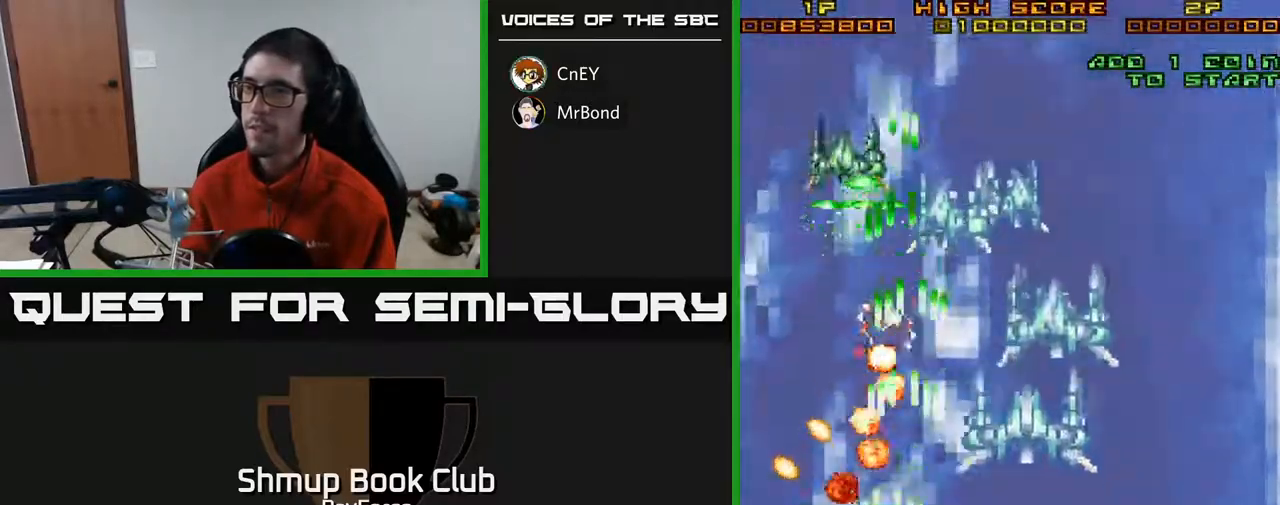
{"buttons": ["A", "DPAD_RIGHT"], "right_stick": "center", "events": [[167, "DPAD_DOWN", "up"], [233, "DPAD_RIGHT", "down"]]}
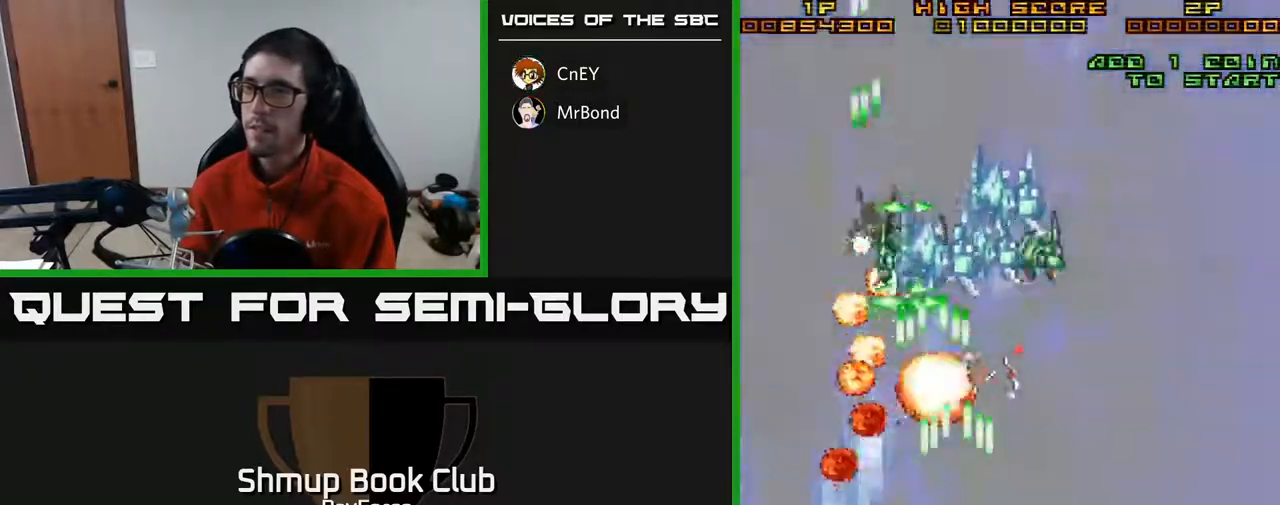
{"buttons": ["A", "DPAD_LEFT"], "right_stick": "center", "events": [[183, "DPAD_RIGHT", "up"], [200, "DPAD_UP", "down"], [233, "DPAD_LEFT", "down"], [283, "DPAD_UP", "up"]]}
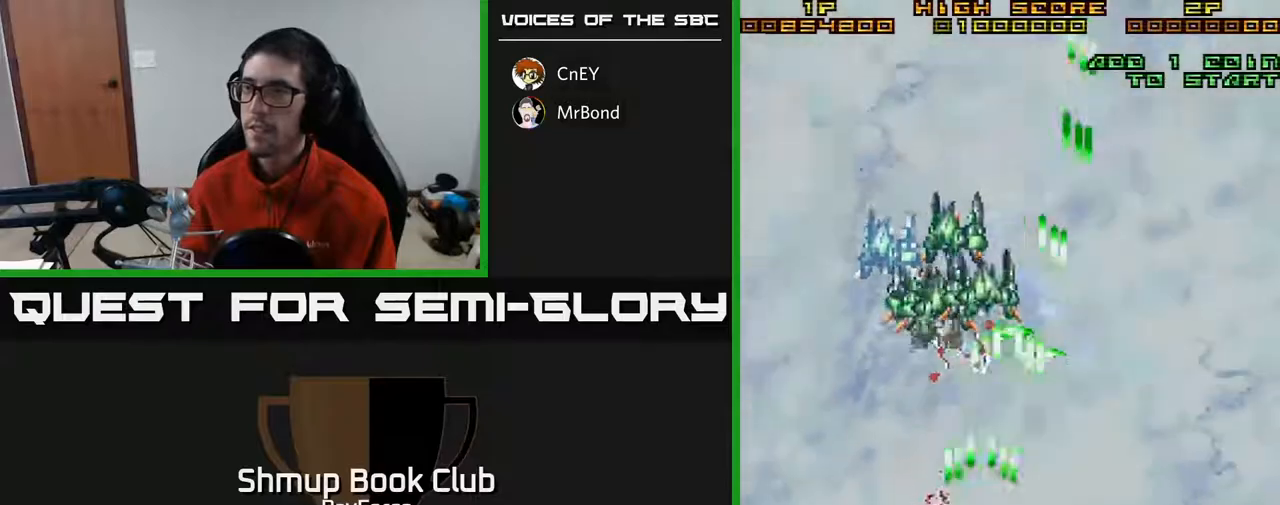
{"buttons": ["A"], "right_stick": "center", "events": [[83, "DPAD_LEFT", "up"], [133, "DPAD_DOWN", "down"], [267, "DPAD_DOWN", "up"]]}
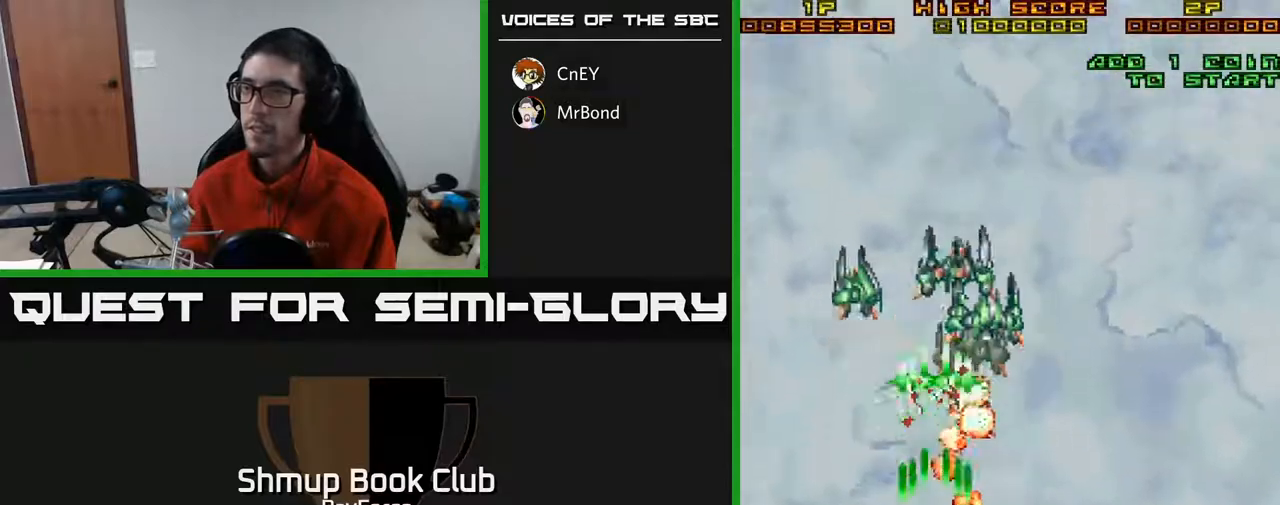
{"buttons": ["A", "DPAD_LEFT"], "right_stick": "center", "events": [[50, "DPAD_RIGHT", "down"], [417, "DPAD_RIGHT", "up"], [450, "DPAD_LEFT", "down"]]}
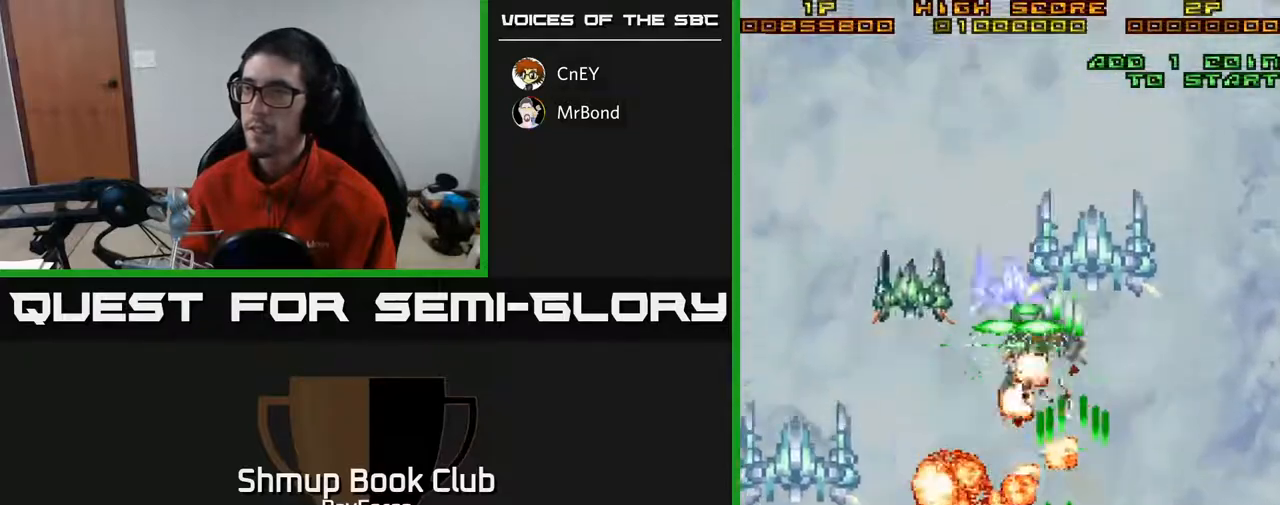
{"buttons": ["A"], "right_stick": "center", "events": [[200, "DPAD_LEFT", "up"]]}
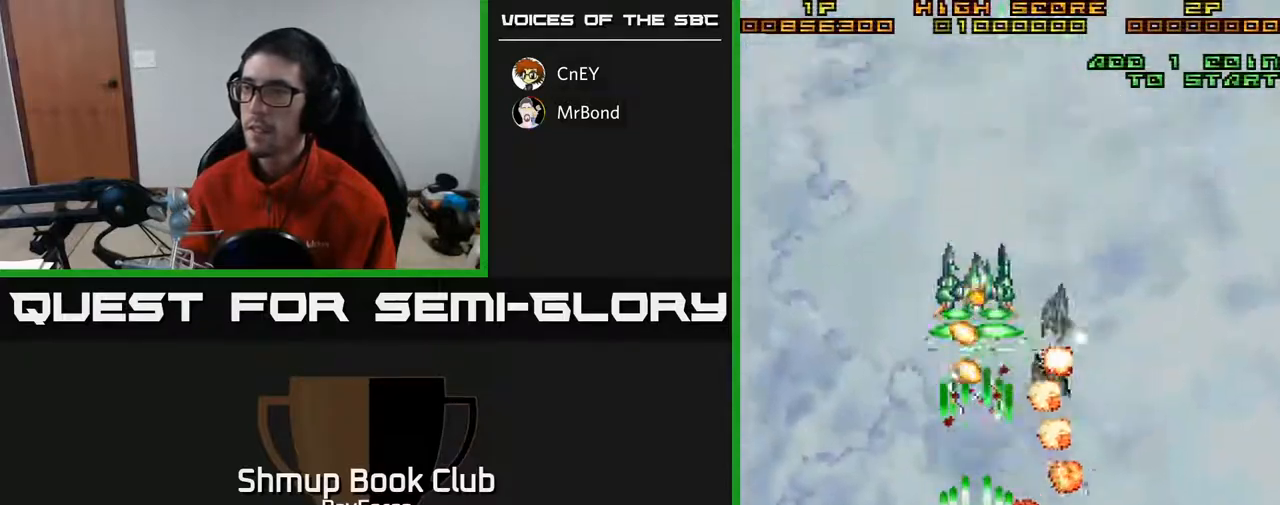
{"buttons": ["A", "DPAD_LEFT"], "right_stick": "center", "events": [[83, "DPAD_RIGHT", "down"], [233, "DPAD_RIGHT", "up"], [267, "DPAD_LEFT", "down"]]}
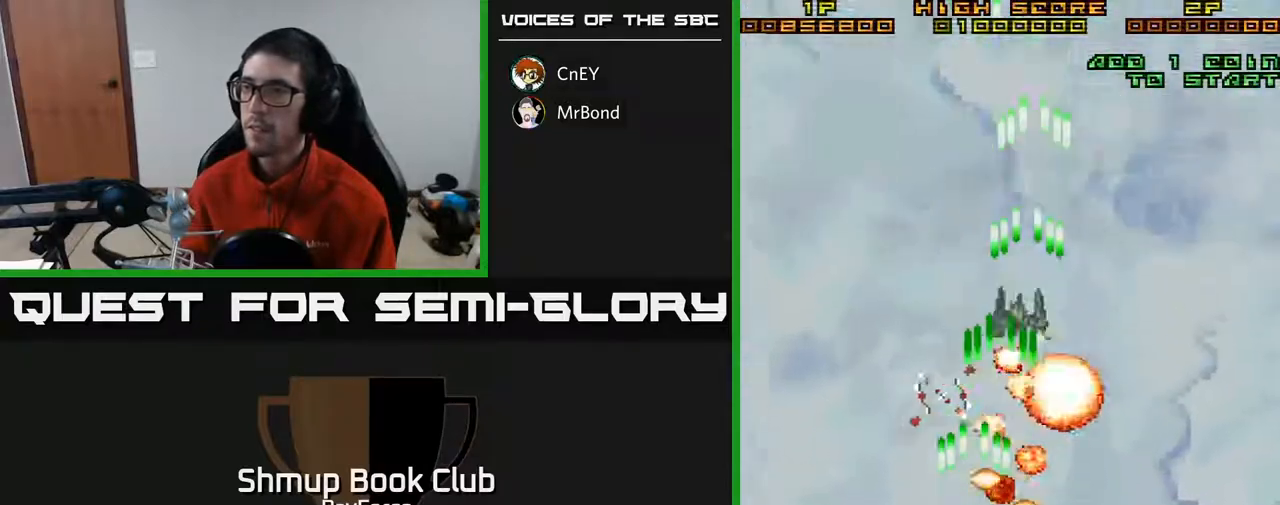
{"buttons": ["A", "DPAD_RIGHT"], "right_stick": "center", "events": [[50, "DPAD_UP", "down"], [267, "DPAD_LEFT", "up"], [417, "DPAD_RIGHT", "down"], [500, "DPAD_UP", "up"]]}
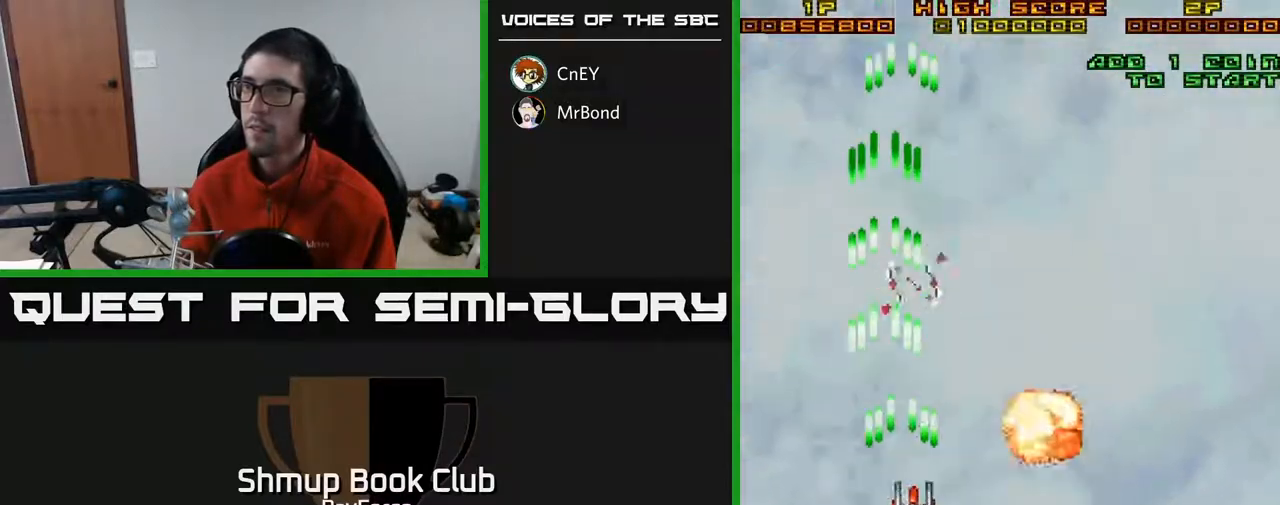
{"buttons": ["A"], "right_stick": "center", "events": [[233, "DPAD_DOWN", "down"], [317, "DPAD_RIGHT", "up"], [383, "DPAD_DOWN", "up"]]}
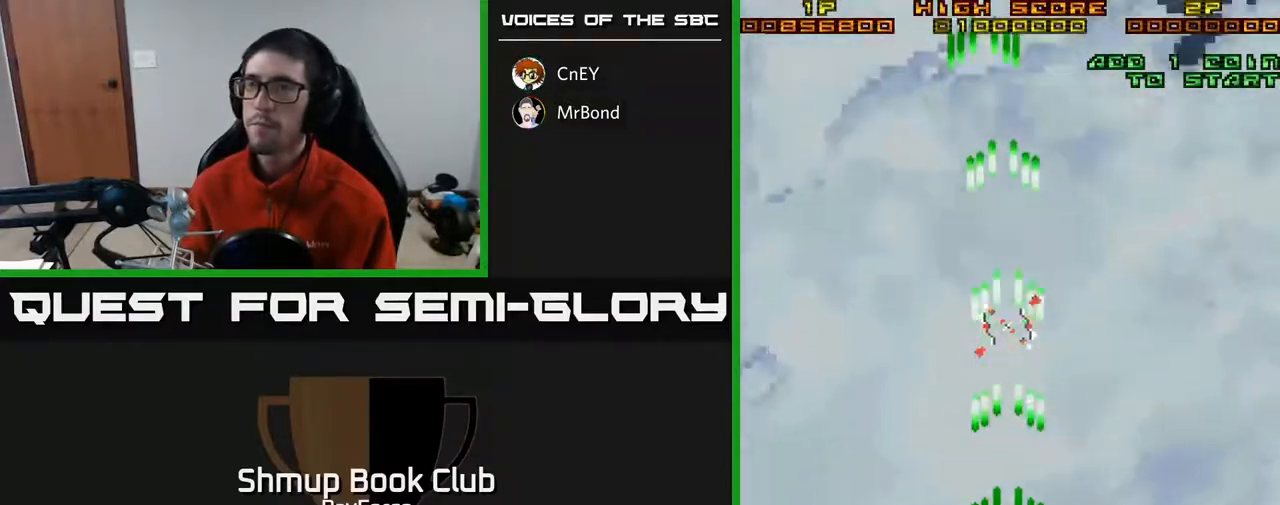
{"buttons": ["A"], "right_stick": "center", "events": []}
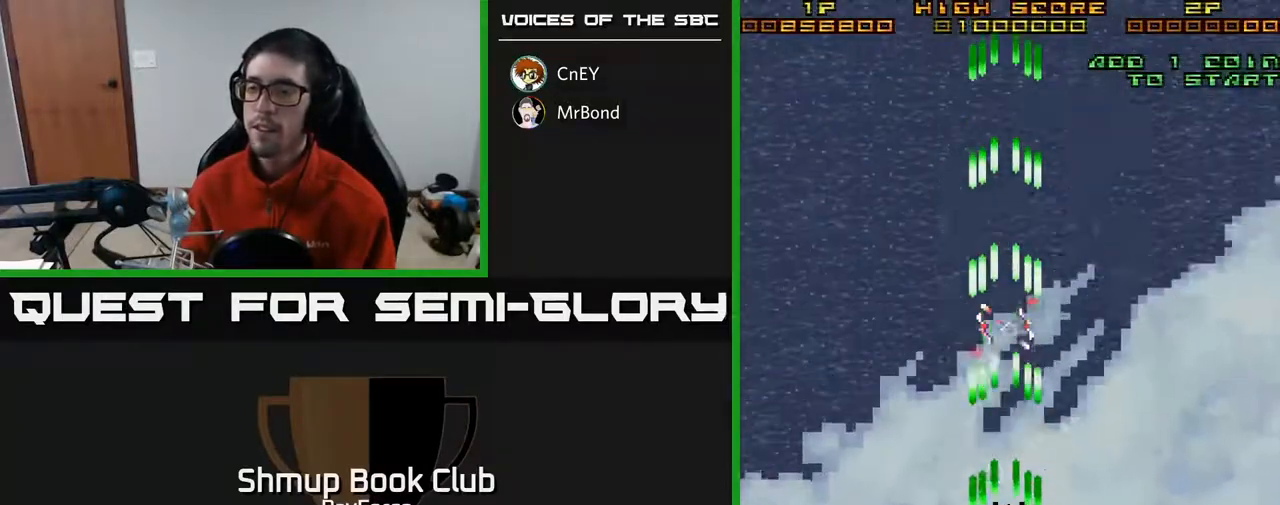
{"buttons": ["A", "DPAD_DOWN"], "right_stick": "center", "events": [[250, "DPAD_DOWN", "down"]]}
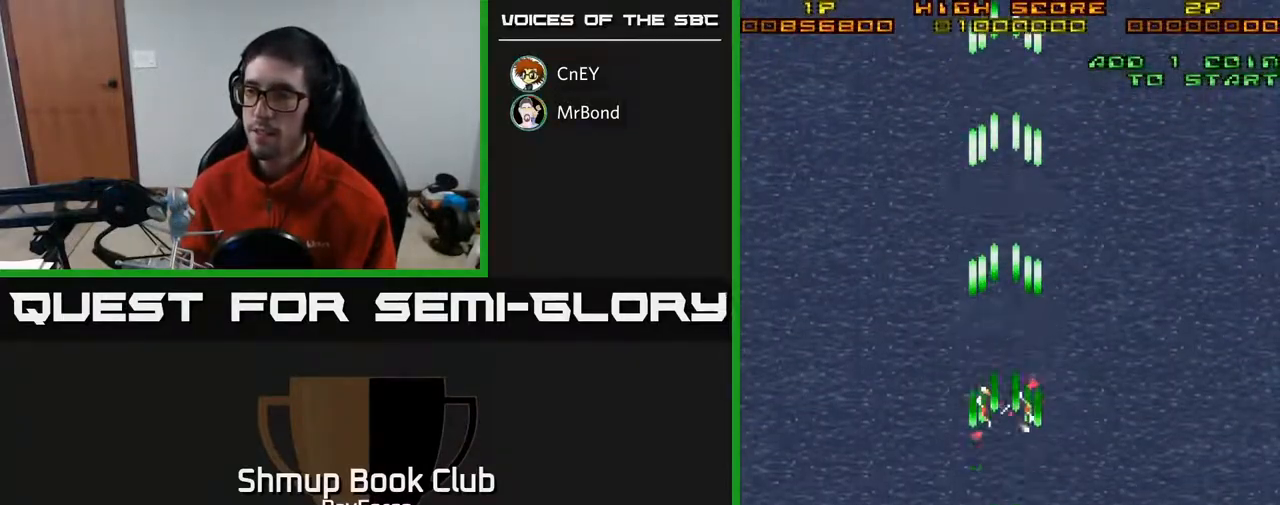
{"buttons": ["A"], "right_stick": "center", "events": [[83, "DPAD_DOWN", "up"]]}
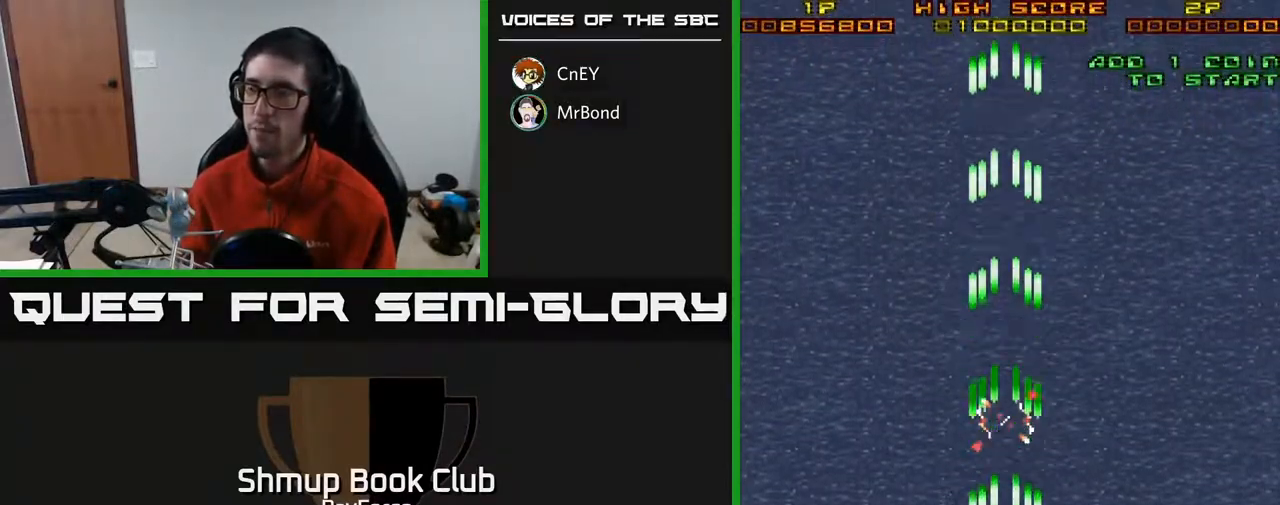
{"buttons": ["A", "DPAD_UP"], "right_stick": "center", "events": [[400, "DPAD_UP", "down"]]}
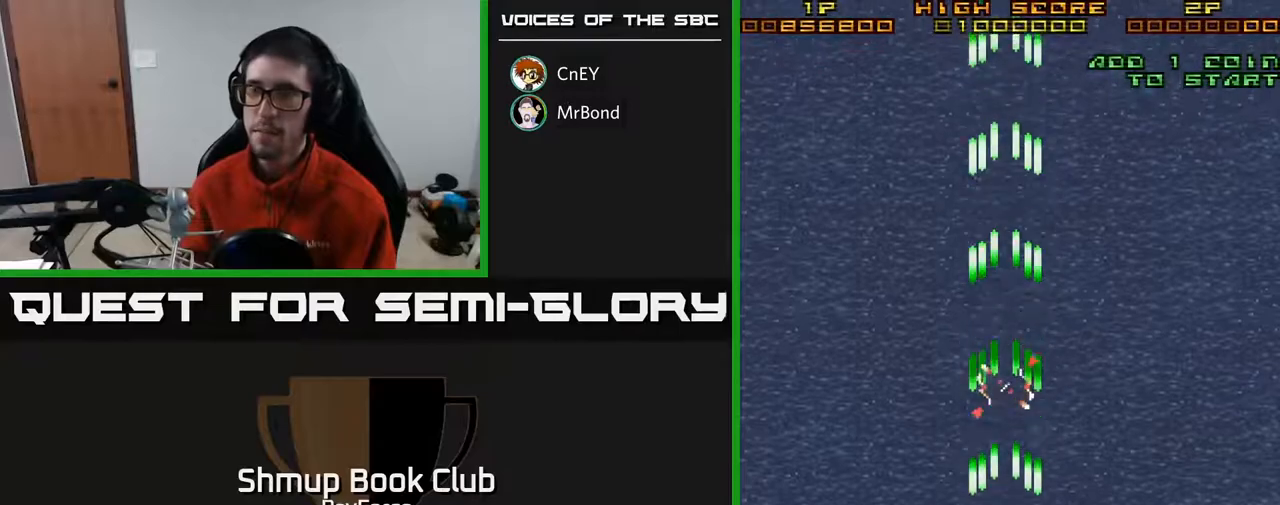
{"buttons": ["A"], "right_stick": "center", "events": [[67, "DPAD_UP", "up"]]}